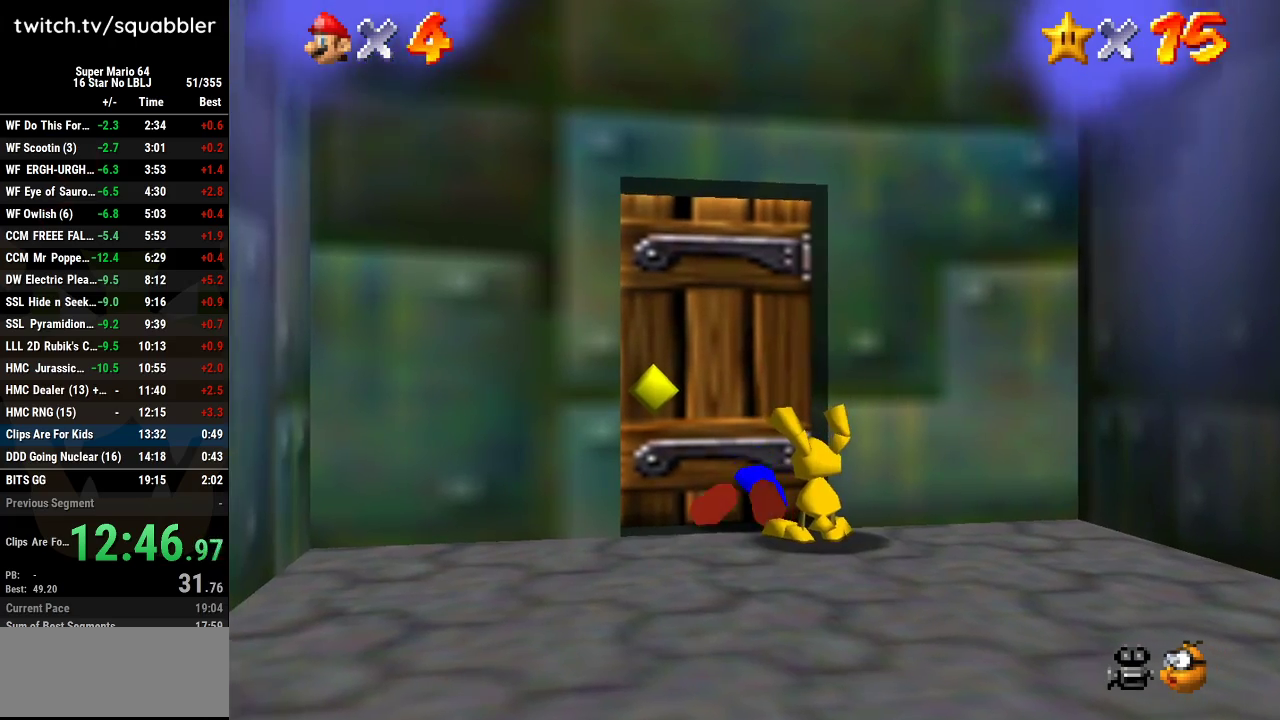
Gameplay with a controller (Nintendo layout); each line is a JSON object with the inputs held at the frame after it. "events" lists button and stick changes between this image and that frame as [ms after this image, input, new state], when the widget could be followed in between. Not read: L3 R3.
{"buttons": [], "left_stick": "center", "events": [[500, "L1", "up"], [500, "left_stick", "center"]]}
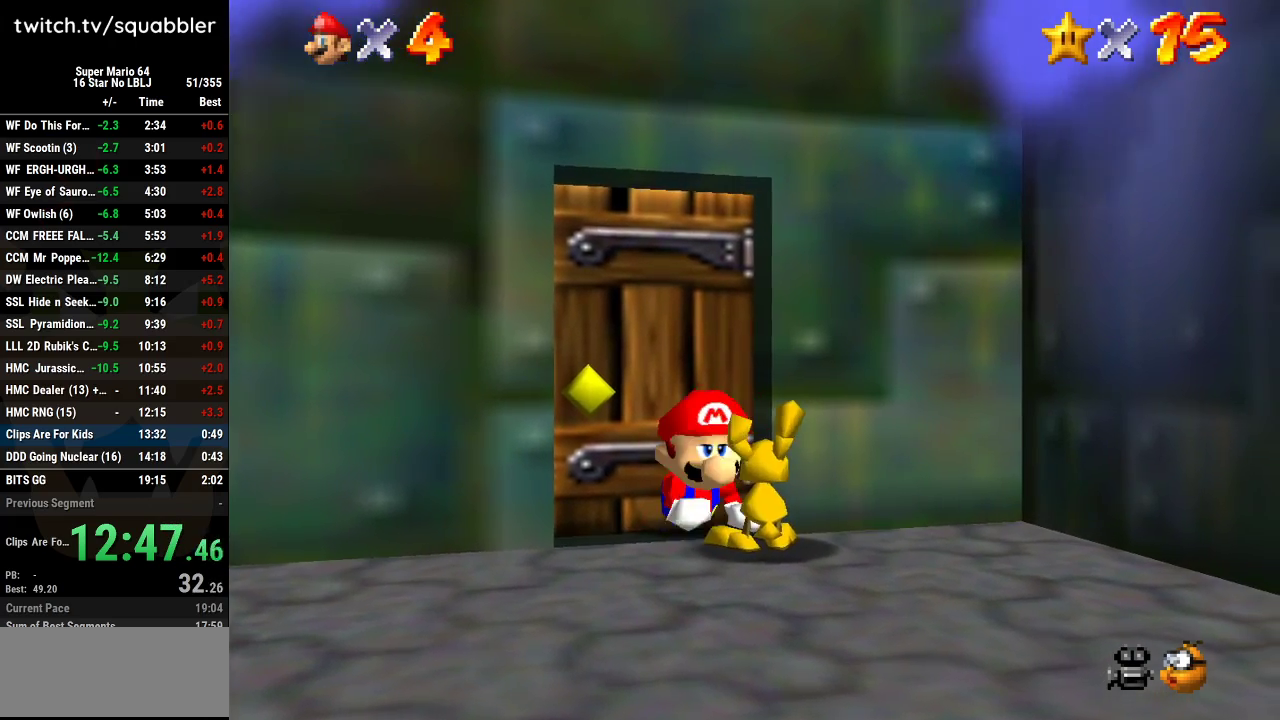
{"buttons": [], "left_stick": "center", "events": []}
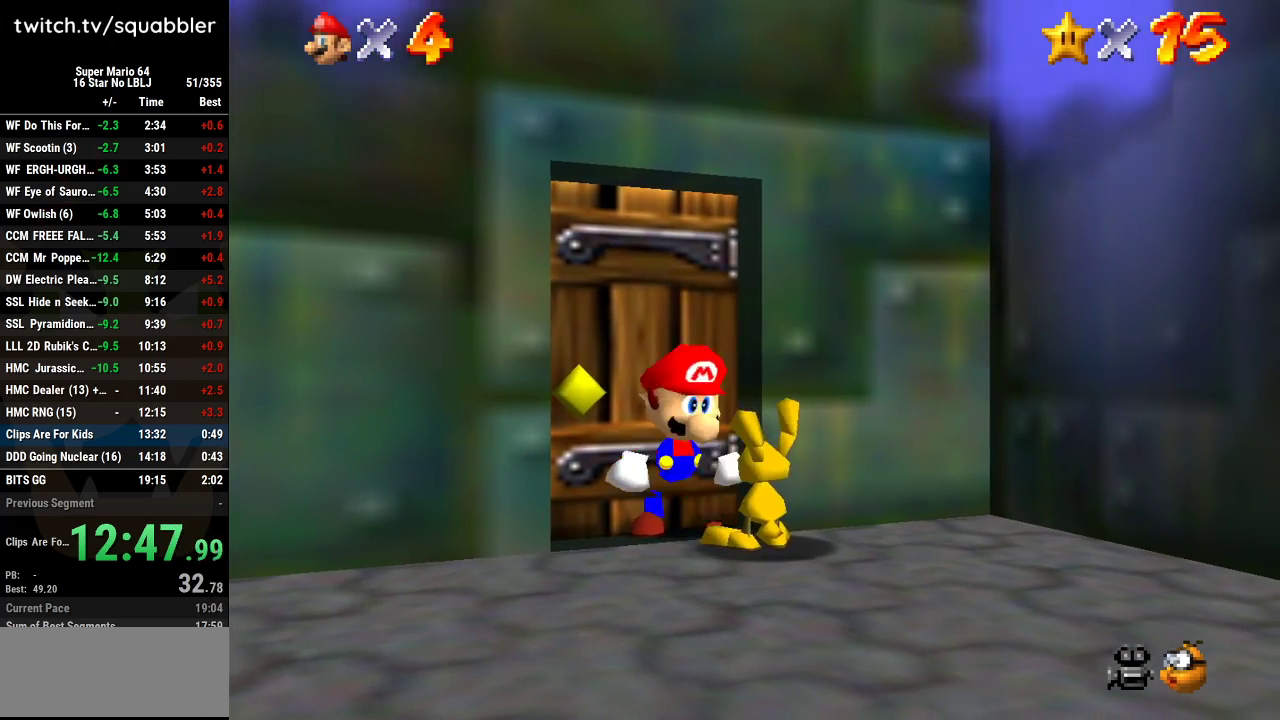
{"buttons": [], "left_stick": "center", "events": [[133, "B", "down"], [317, "B", "up"]]}
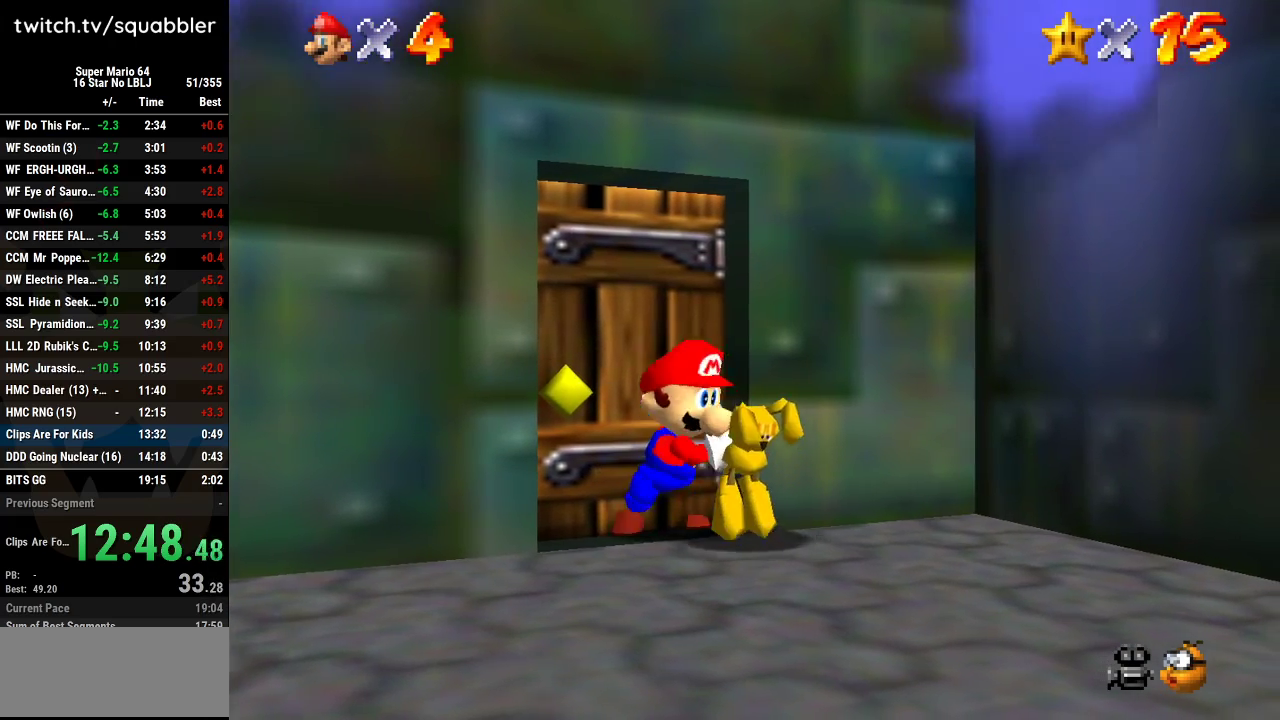
{"buttons": ["A"], "left_stick": "down", "events": [[100, "left_stick", "down"], [284, "A", "down"]]}
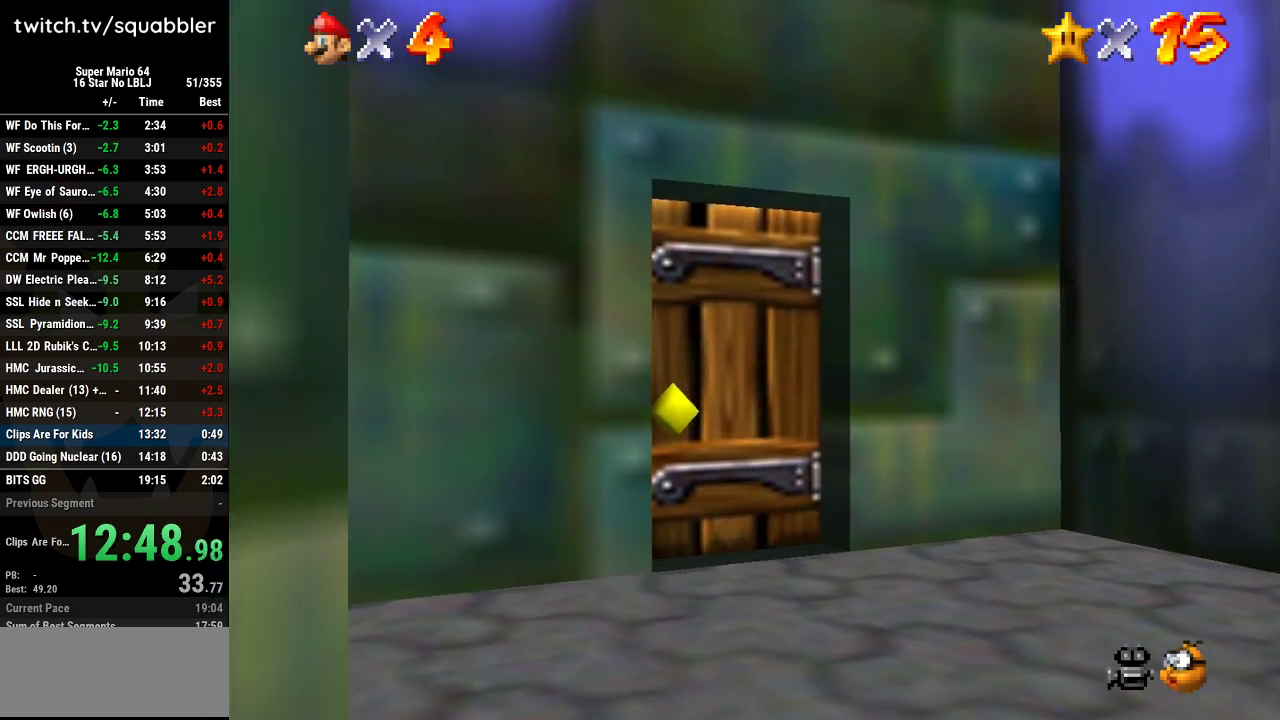
{"buttons": [], "left_stick": "up-left", "events": [[100, "A", "up"], [133, "left_stick", "left"], [183, "left_stick", "up-left"]]}
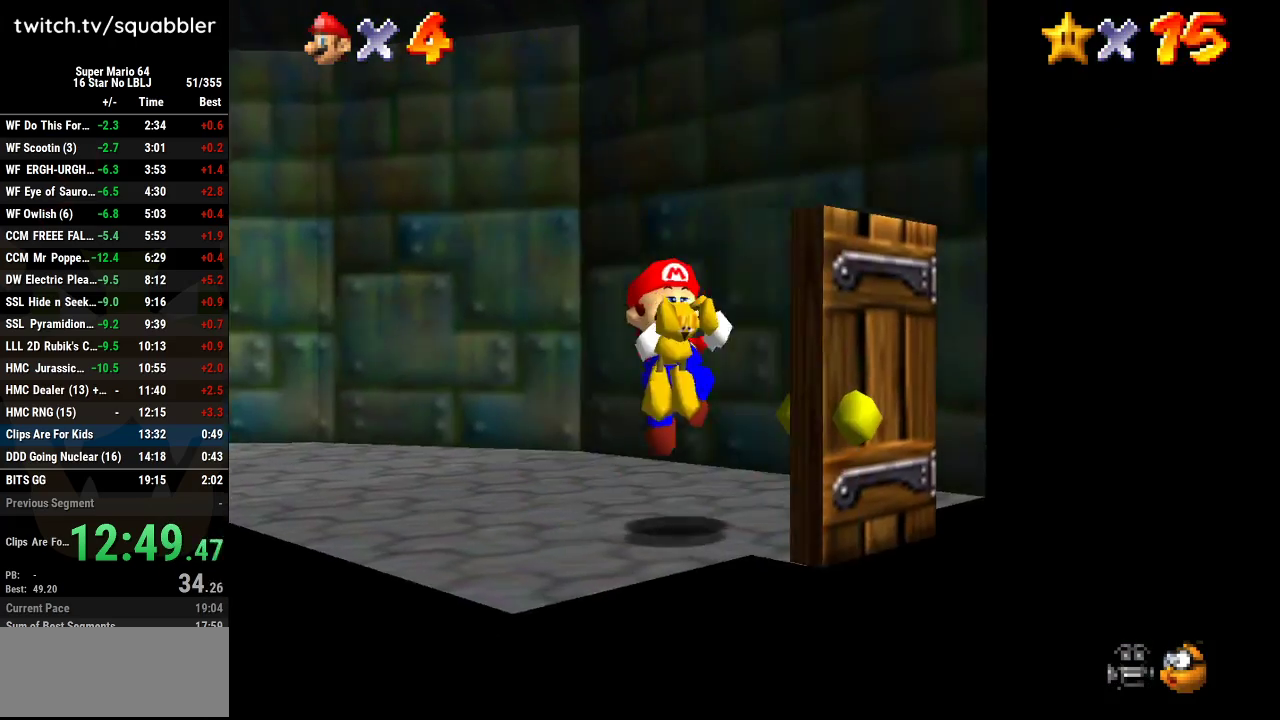
{"buttons": [], "left_stick": "up-left", "events": []}
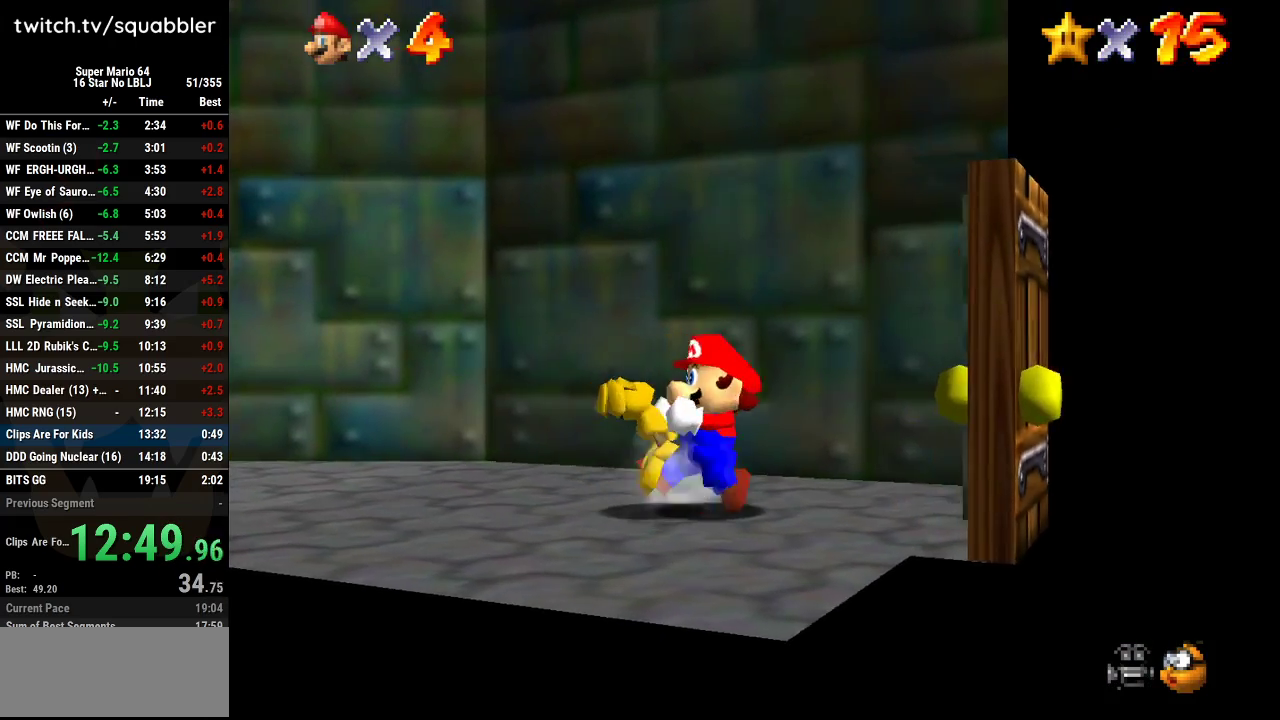
{"buttons": [], "left_stick": "up-left", "events": [[150, "left_stick", "left"], [217, "A", "down"], [367, "A", "up"], [467, "left_stick", "up-left"]]}
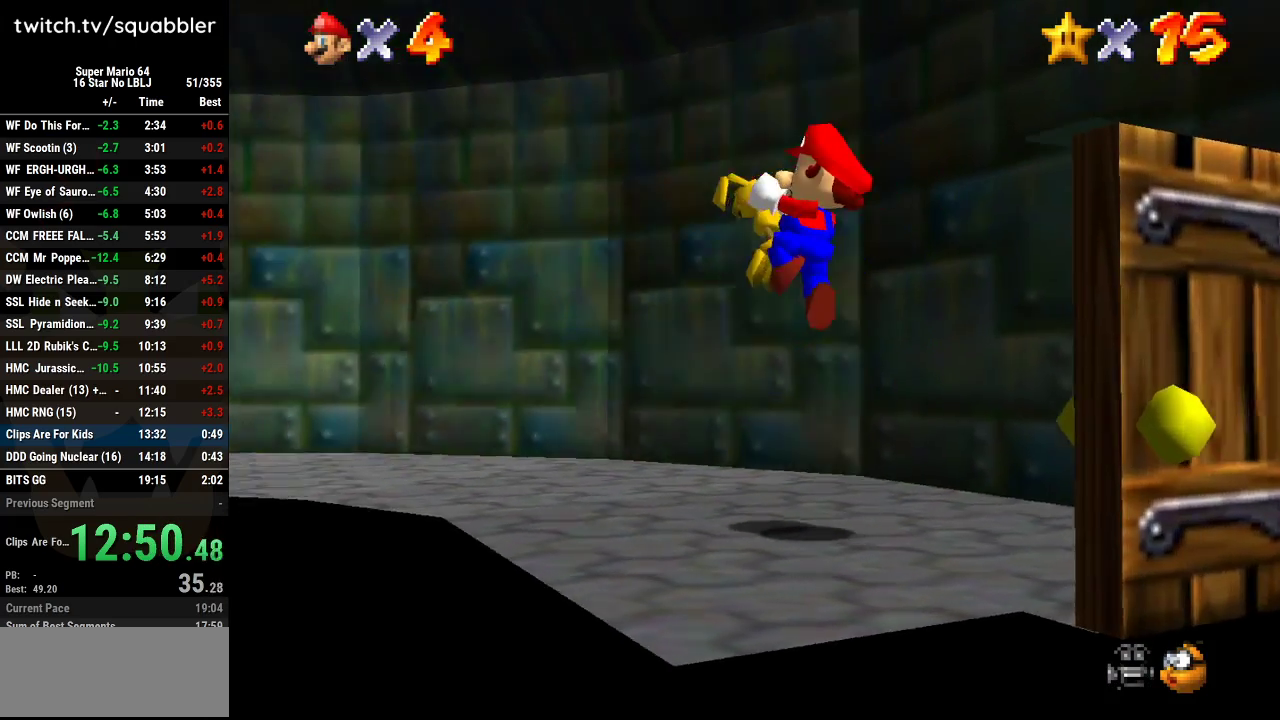
{"buttons": [], "left_stick": "up-left", "events": [[351, "A", "down"], [467, "A", "up"]]}
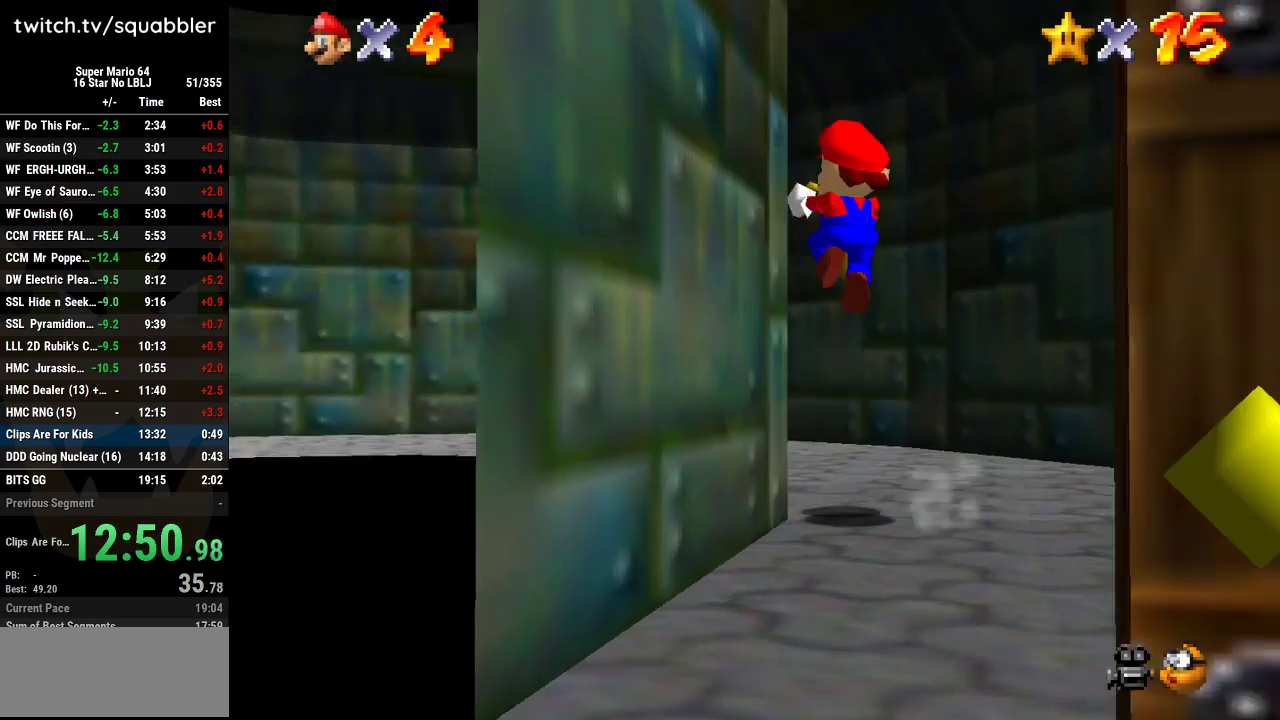
{"buttons": ["A"], "left_stick": "up-left", "events": [[100, "left_stick", "up"], [250, "left_stick", "up-left"], [500, "A", "down"]]}
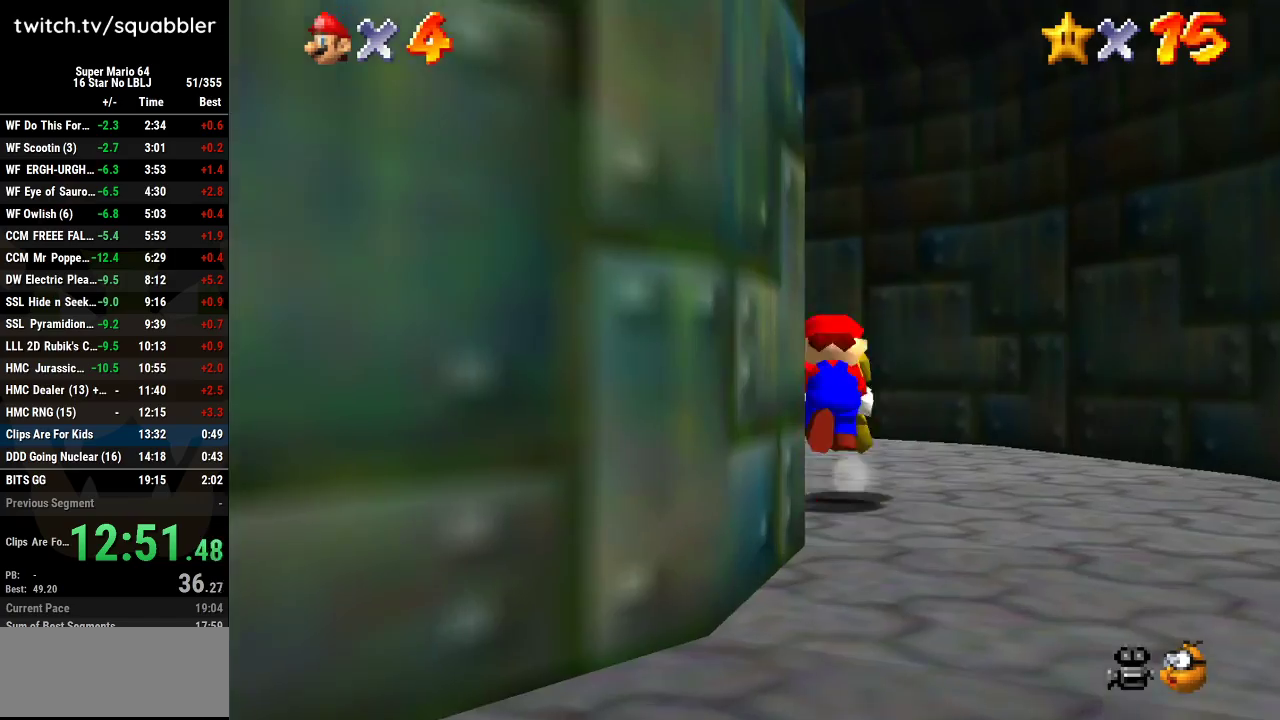
{"buttons": [], "left_stick": "up-left", "events": [[67, "A", "up"]]}
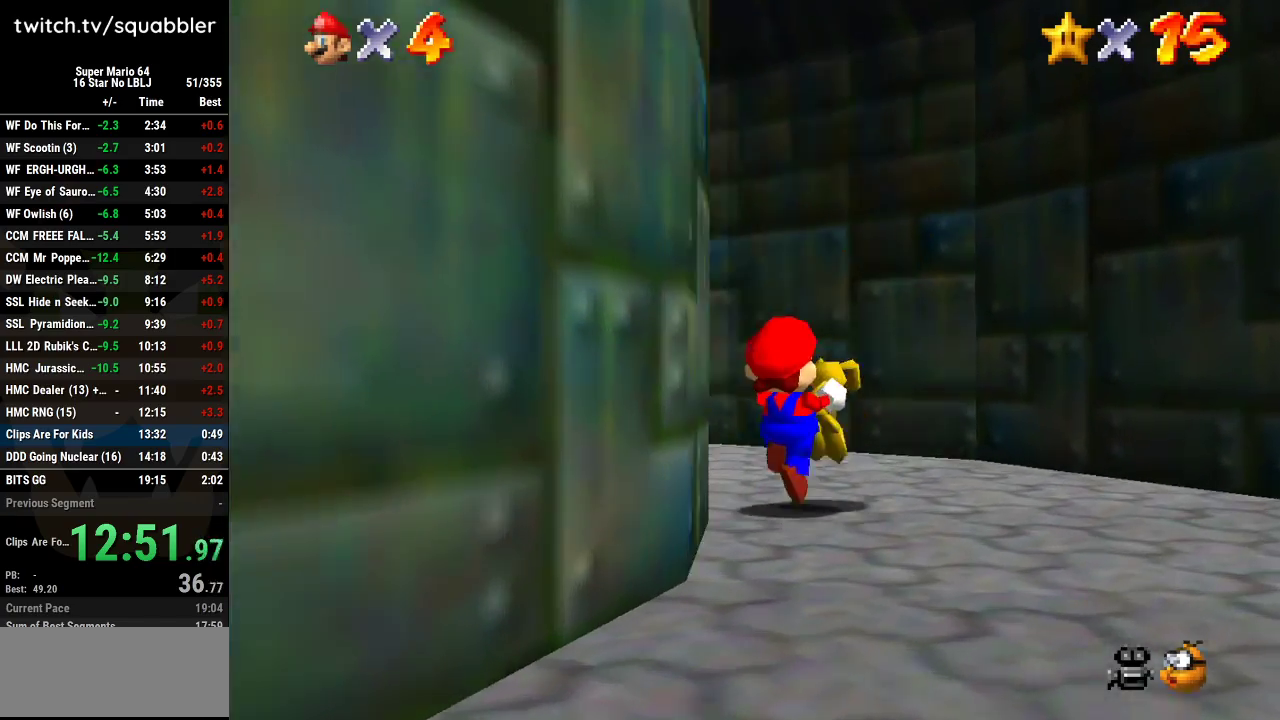
{"buttons": ["A"], "left_stick": "up-left", "events": [[400, "A", "down"]]}
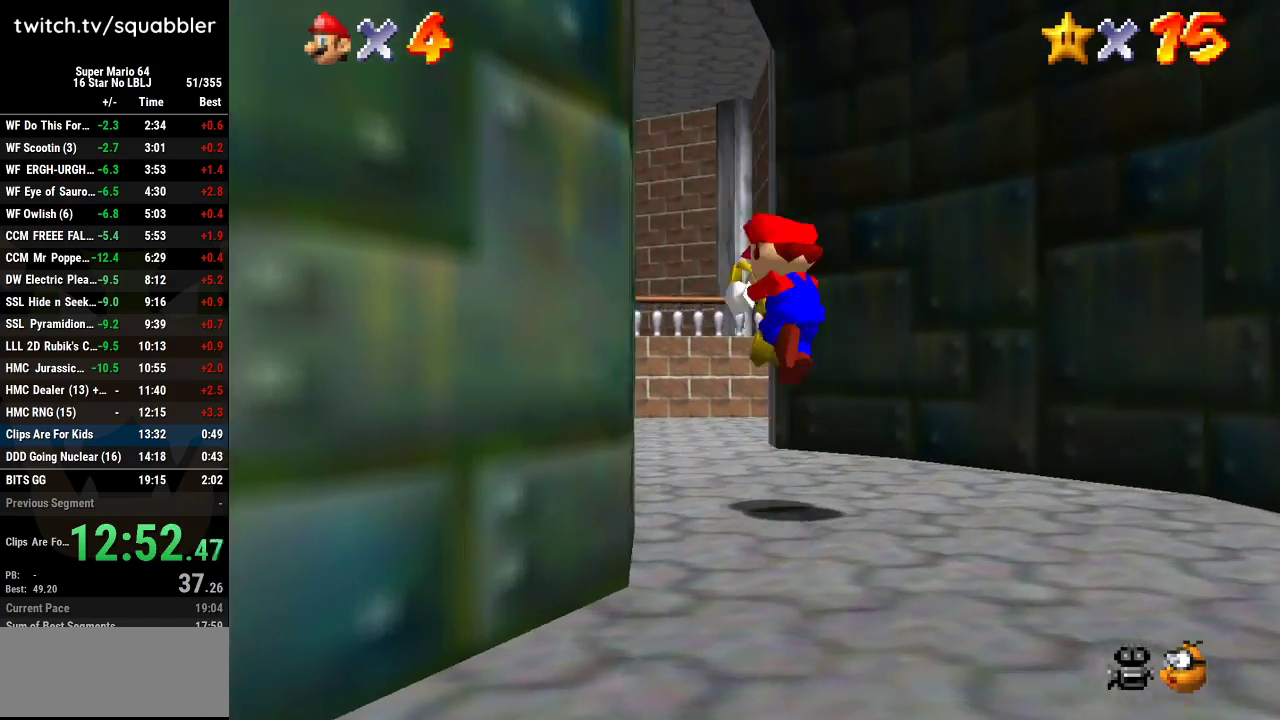
{"buttons": [], "left_stick": "up-right", "events": [[184, "left_stick", "up"], [250, "left_stick", "up-right"], [317, "A", "up"]]}
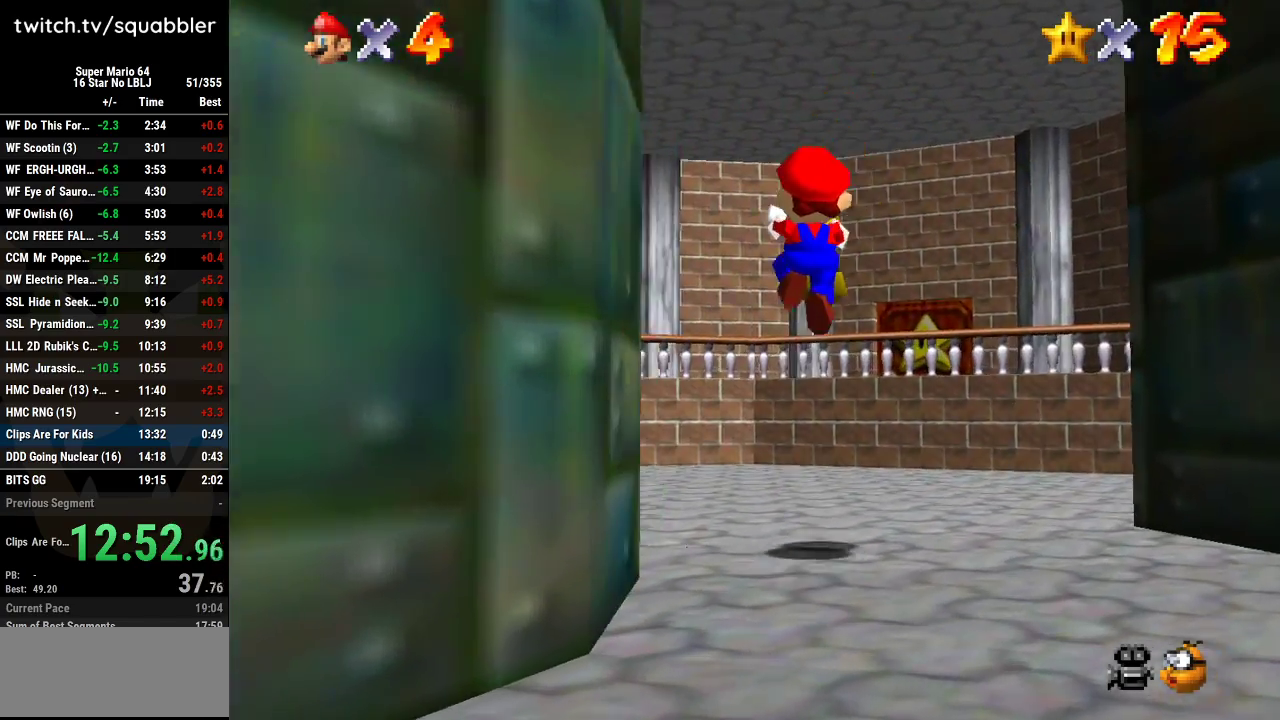
{"buttons": ["A"], "left_stick": "up", "events": [[451, "A", "down"], [451, "left_stick", "up"]]}
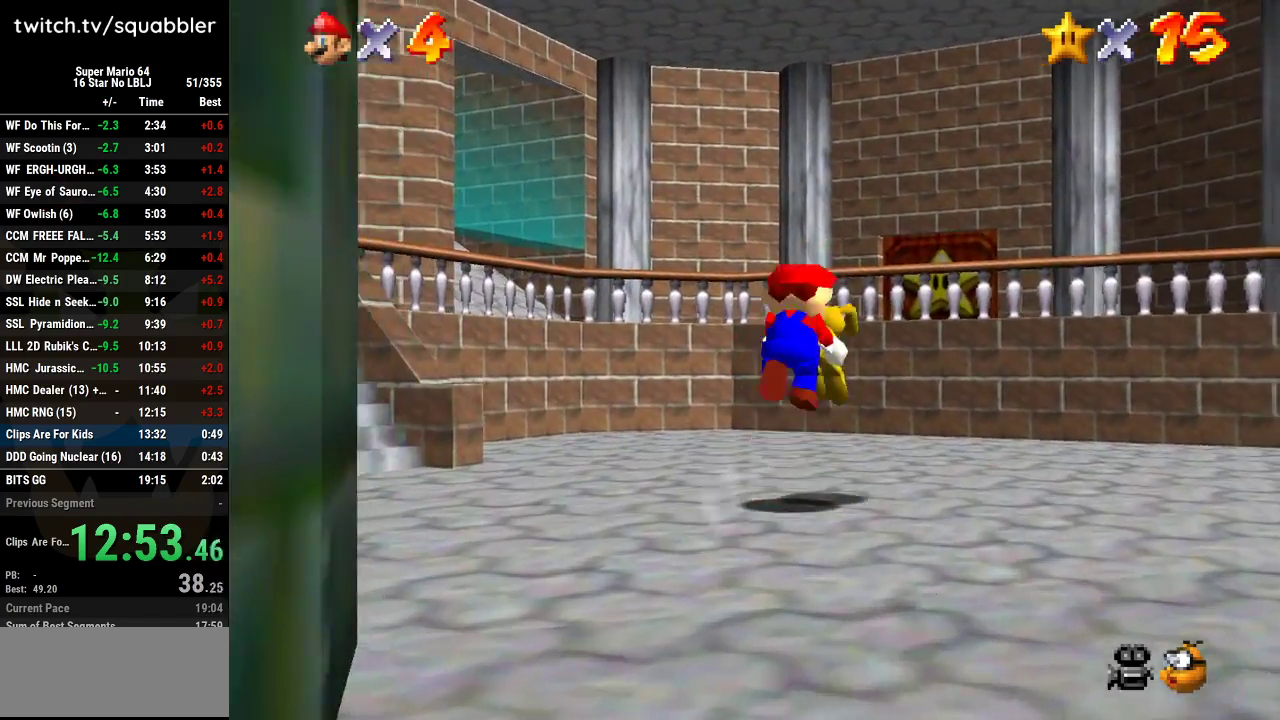
{"buttons": [], "left_stick": "up-right", "events": [[50, "left_stick", "up-right"], [100, "A", "up"], [166, "left_stick", "up"], [383, "left_stick", "up-right"]]}
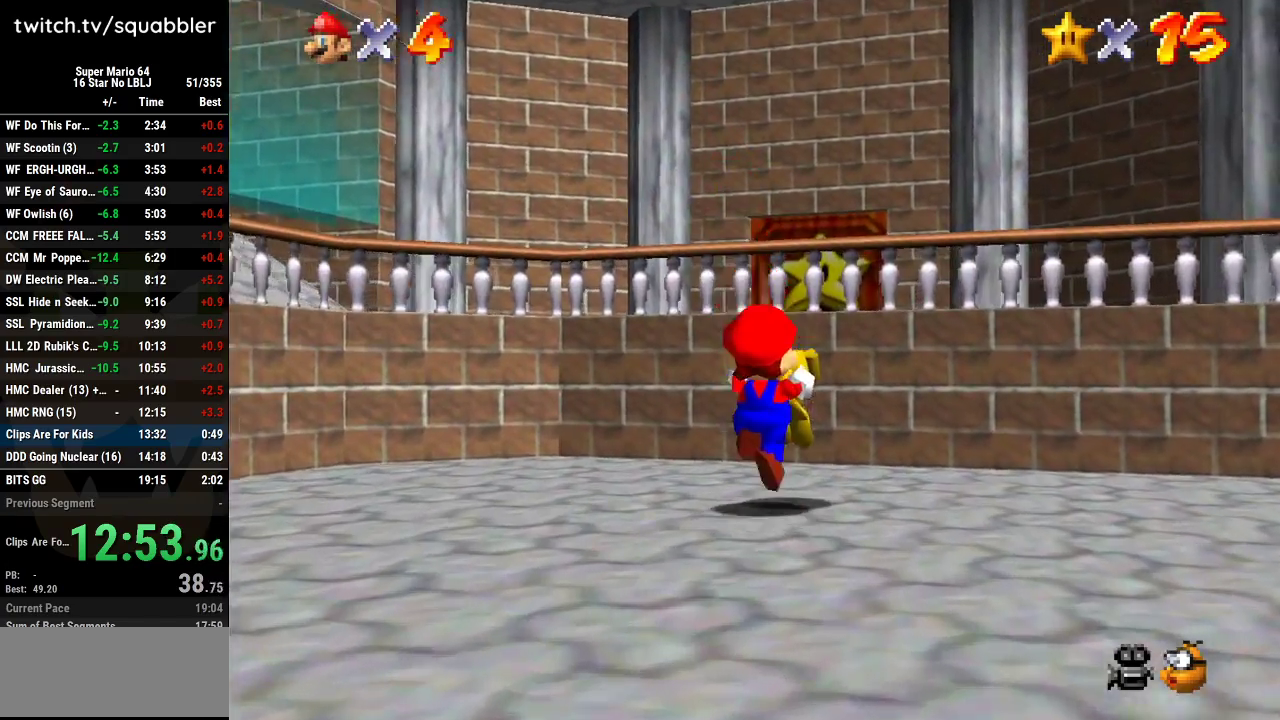
{"buttons": ["A"], "left_stick": "up", "events": [[100, "A", "down"], [200, "left_stick", "up"]]}
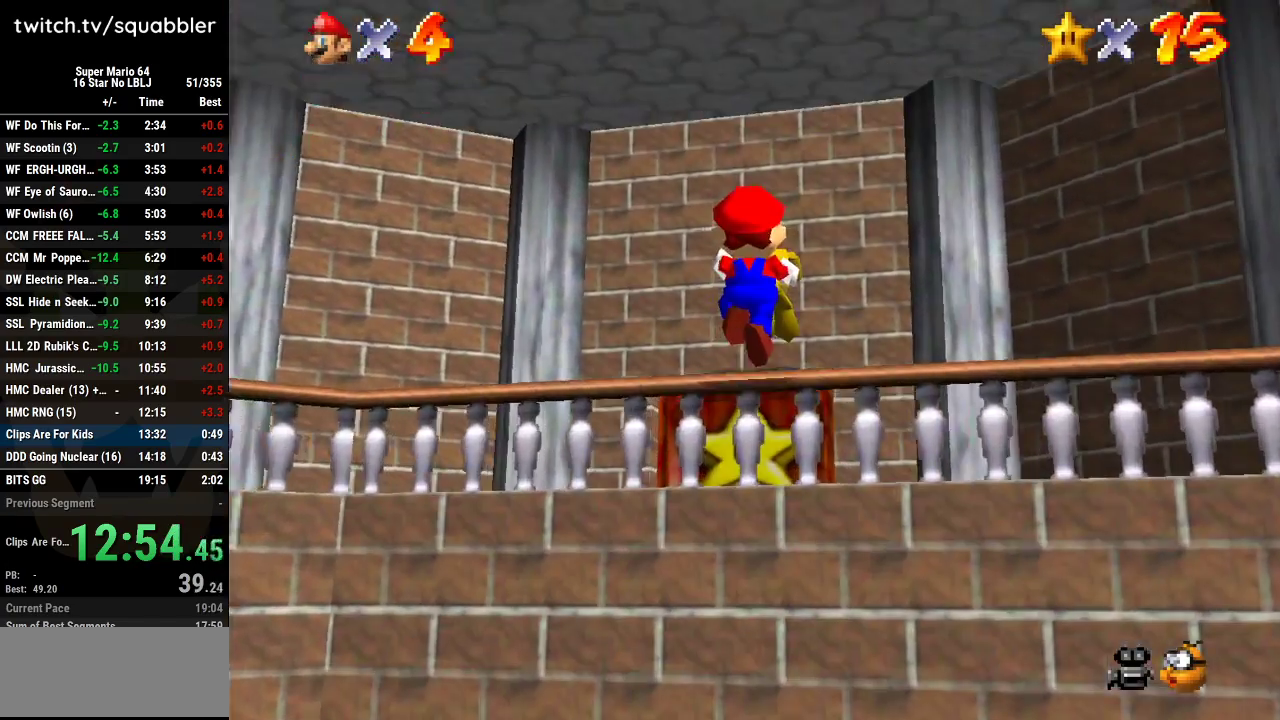
{"buttons": [], "left_stick": "up", "events": [[100, "A", "up"], [300, "left_stick", "center"], [483, "left_stick", "up"]]}
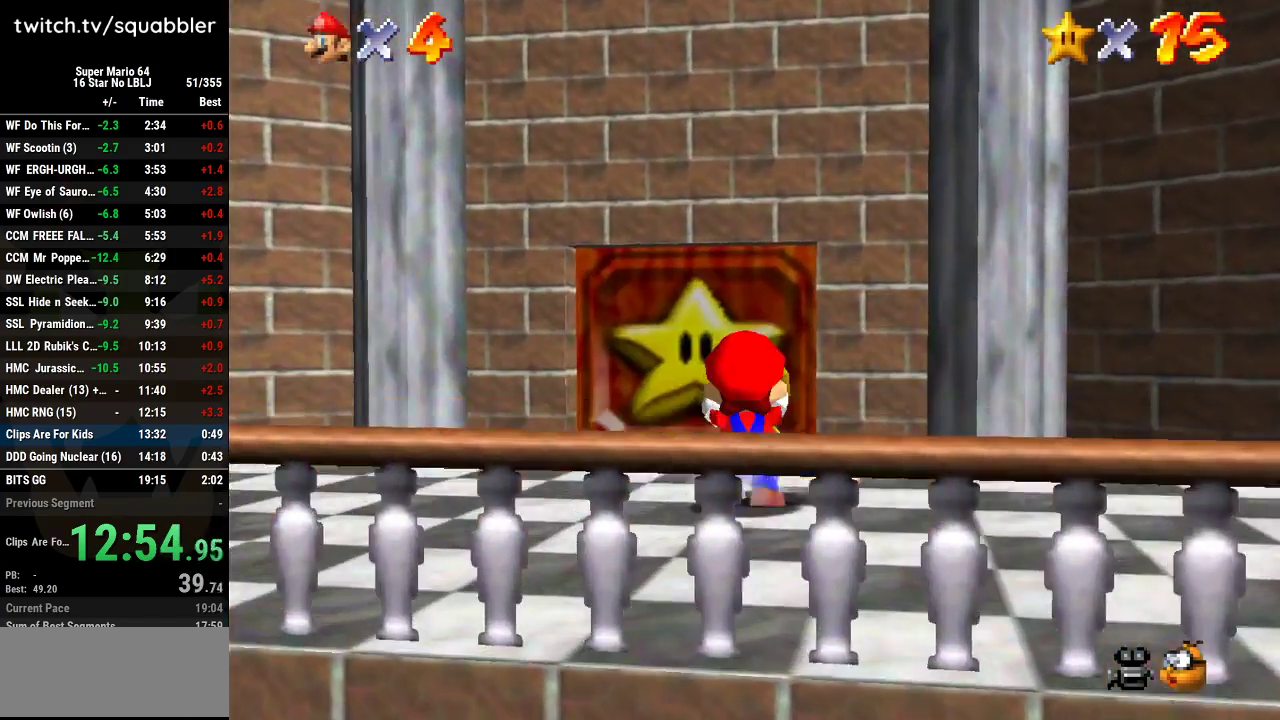
{"buttons": [], "left_stick": "up", "events": [[184, "left_stick", "up-right"], [384, "left_stick", "up"]]}
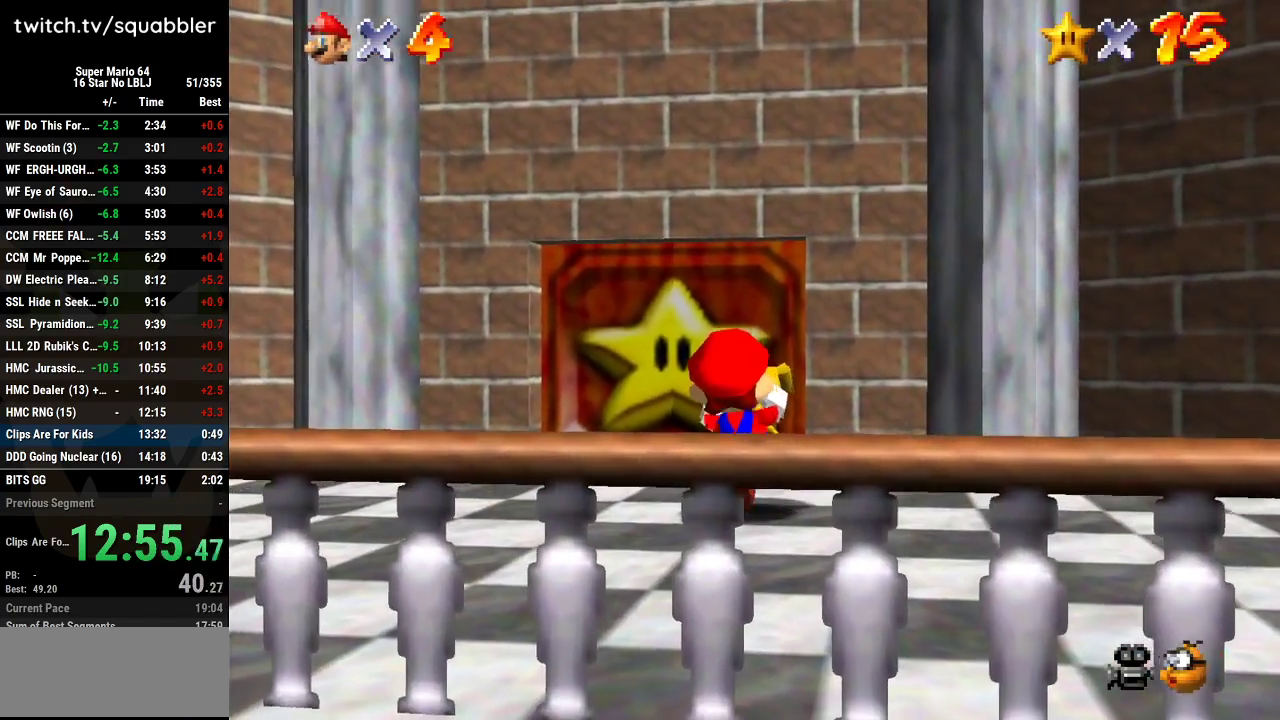
{"buttons": [], "left_stick": "up-right", "events": [[450, "left_stick", "up-right"]]}
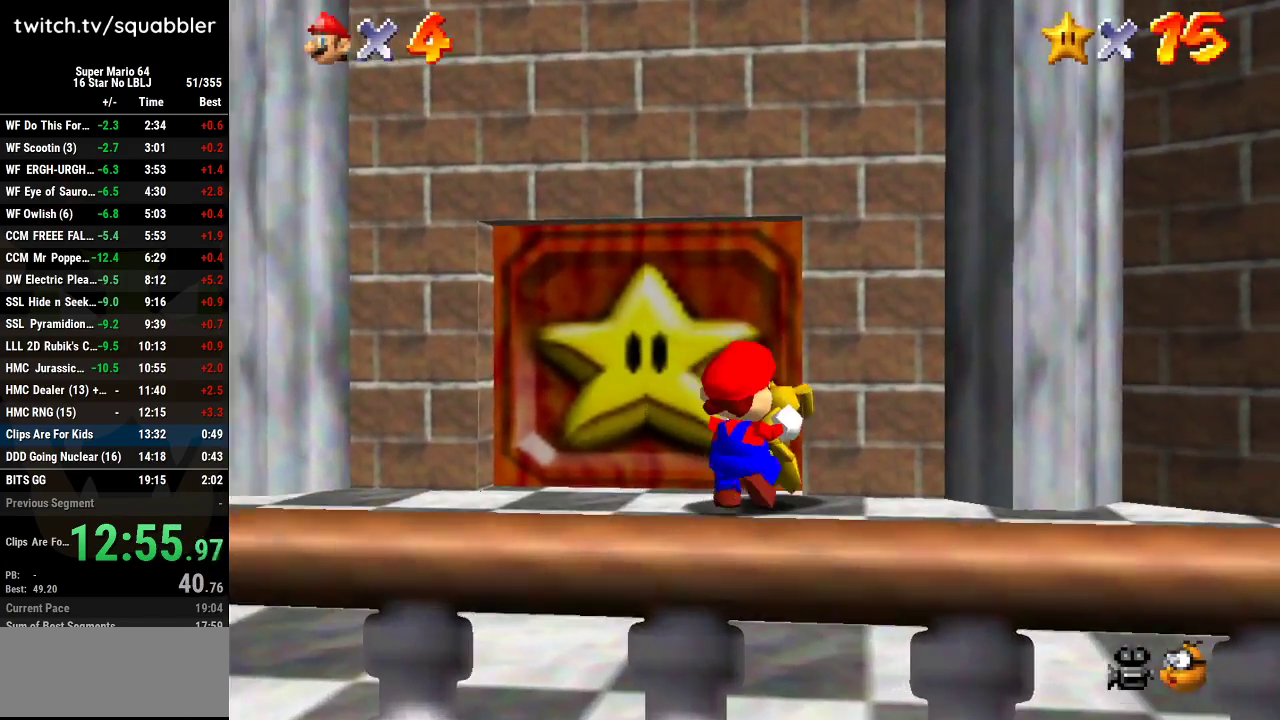
{"buttons": [], "left_stick": "up-right", "events": []}
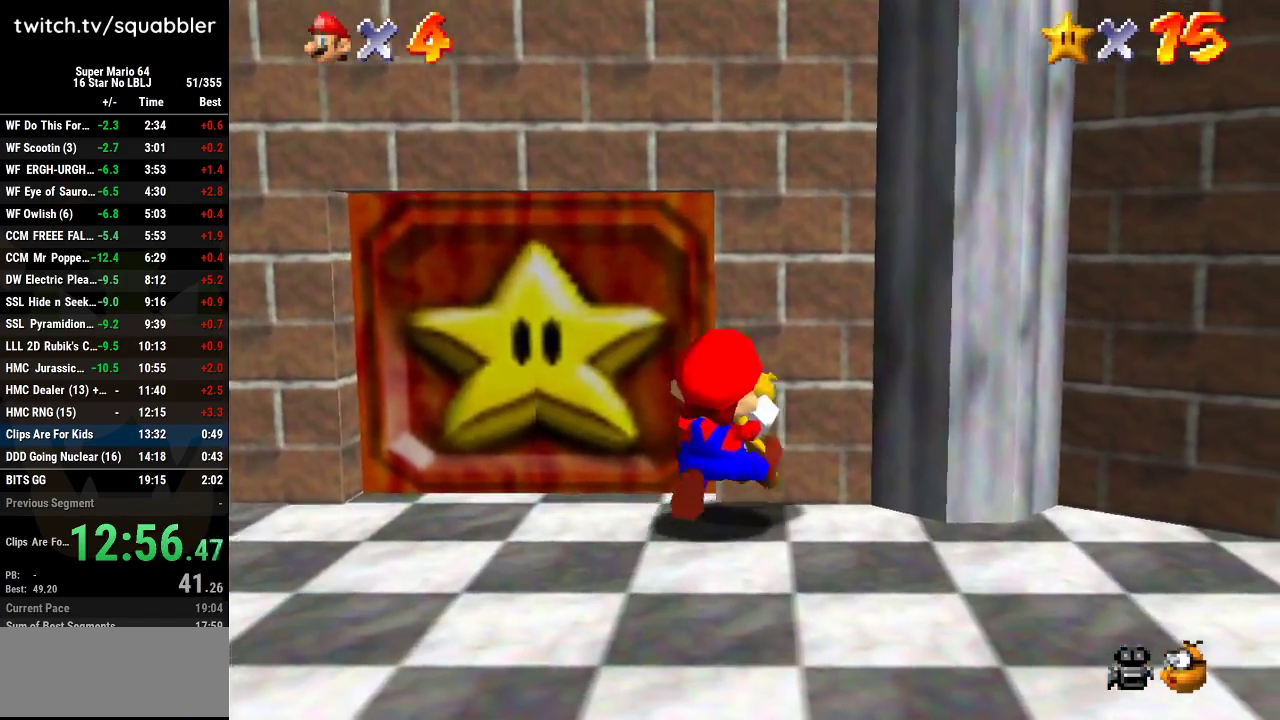
{"buttons": [], "left_stick": "up-right", "events": [[66, "left_stick", "up"], [100, "L1", "down"], [333, "L1", "up"], [483, "left_stick", "up-right"]]}
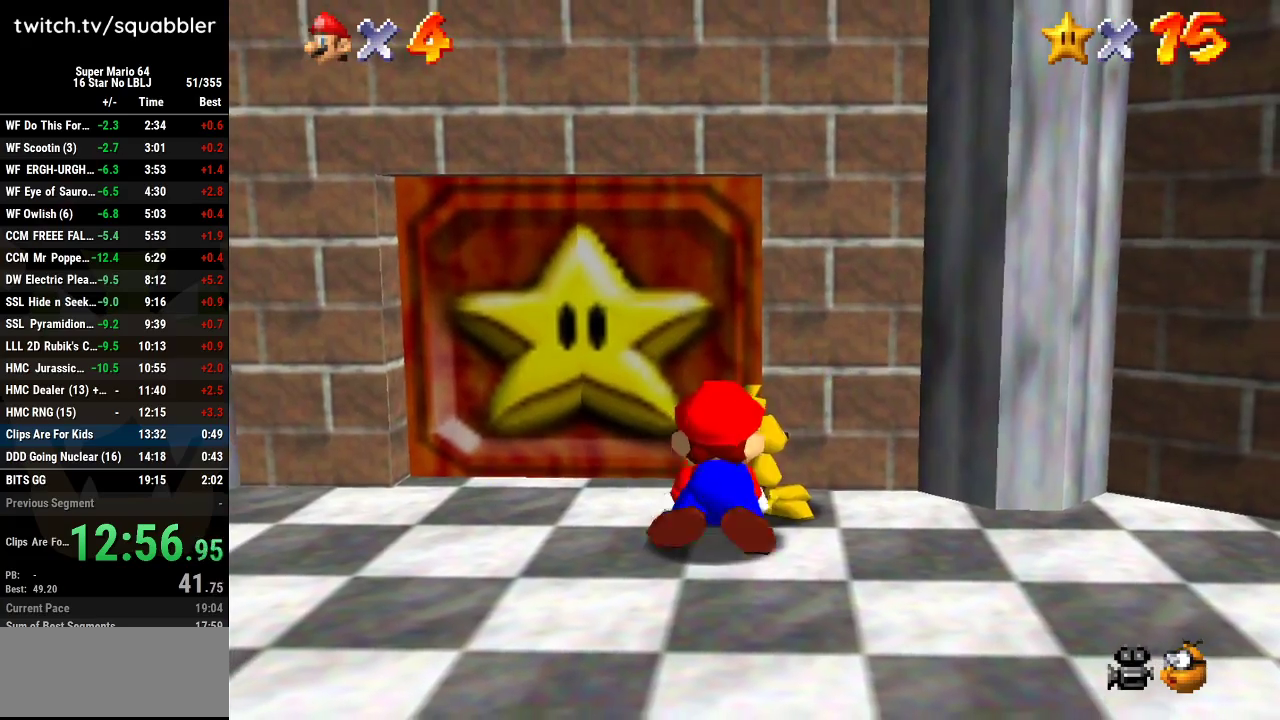
{"buttons": [], "left_stick": "center", "events": [[33, "left_stick", "center"]]}
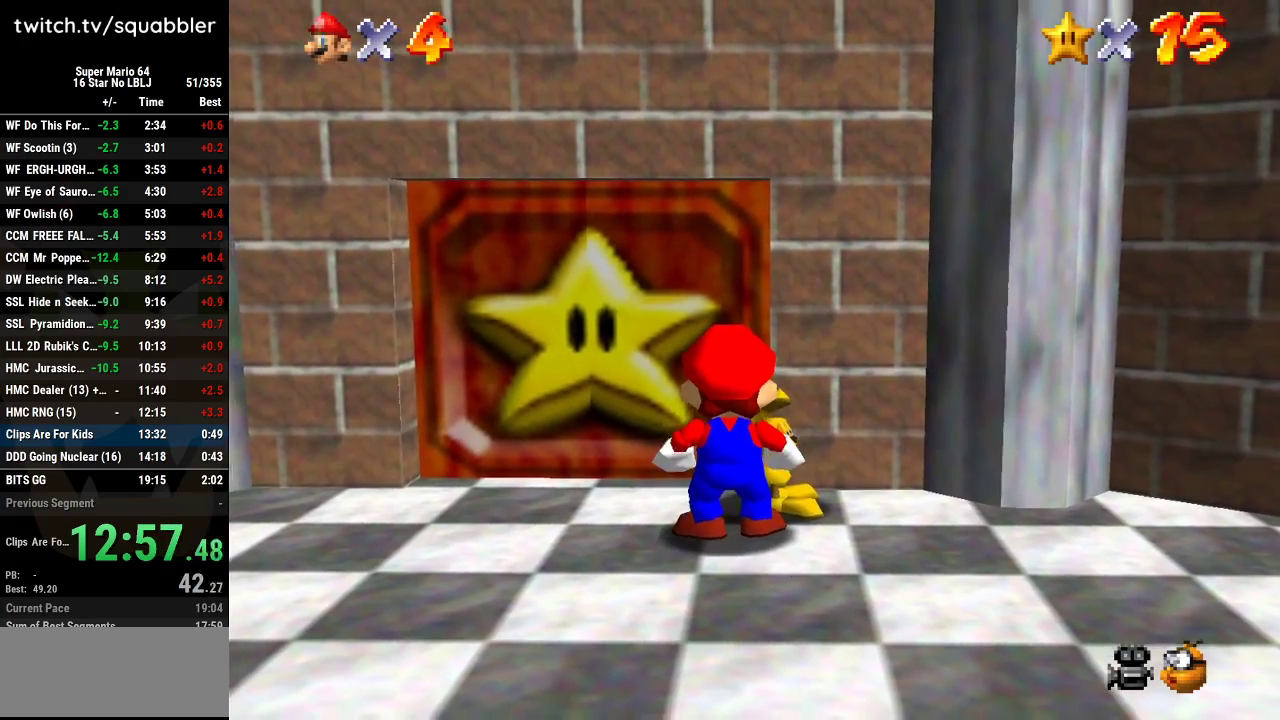
{"buttons": [], "left_stick": "up-left", "events": [[66, "B", "down"], [250, "B", "up"], [383, "left_stick", "up-left"]]}
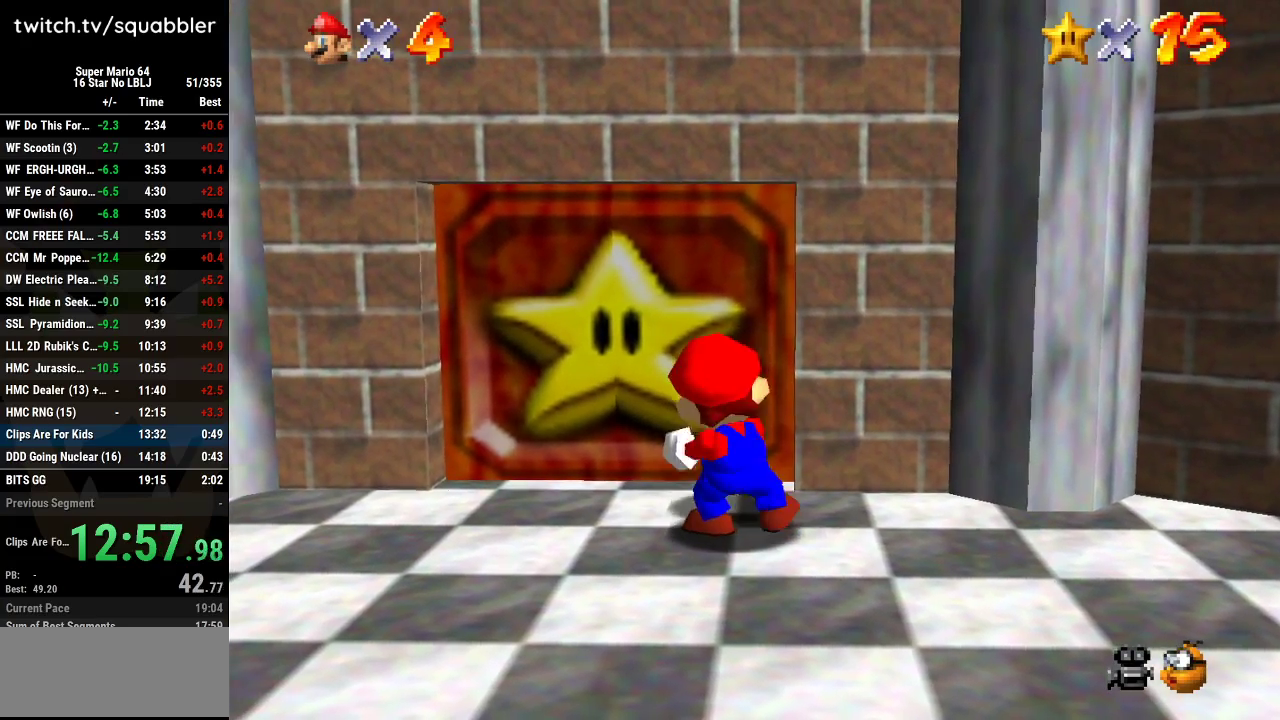
{"buttons": [], "left_stick": "up-right", "events": [[33, "left_stick", "up"], [417, "left_stick", "up-right"]]}
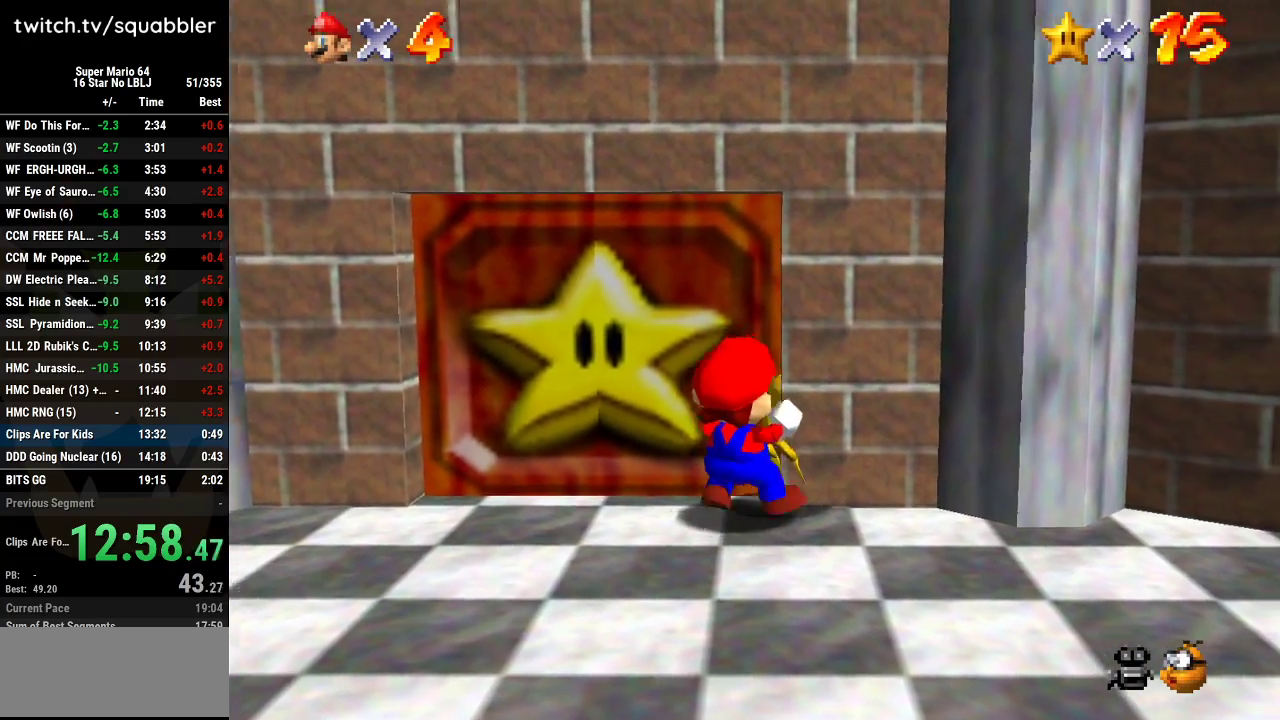
{"buttons": [], "left_stick": "up", "events": [[166, "left_stick", "up"], [283, "L1", "down"], [483, "L1", "up"]]}
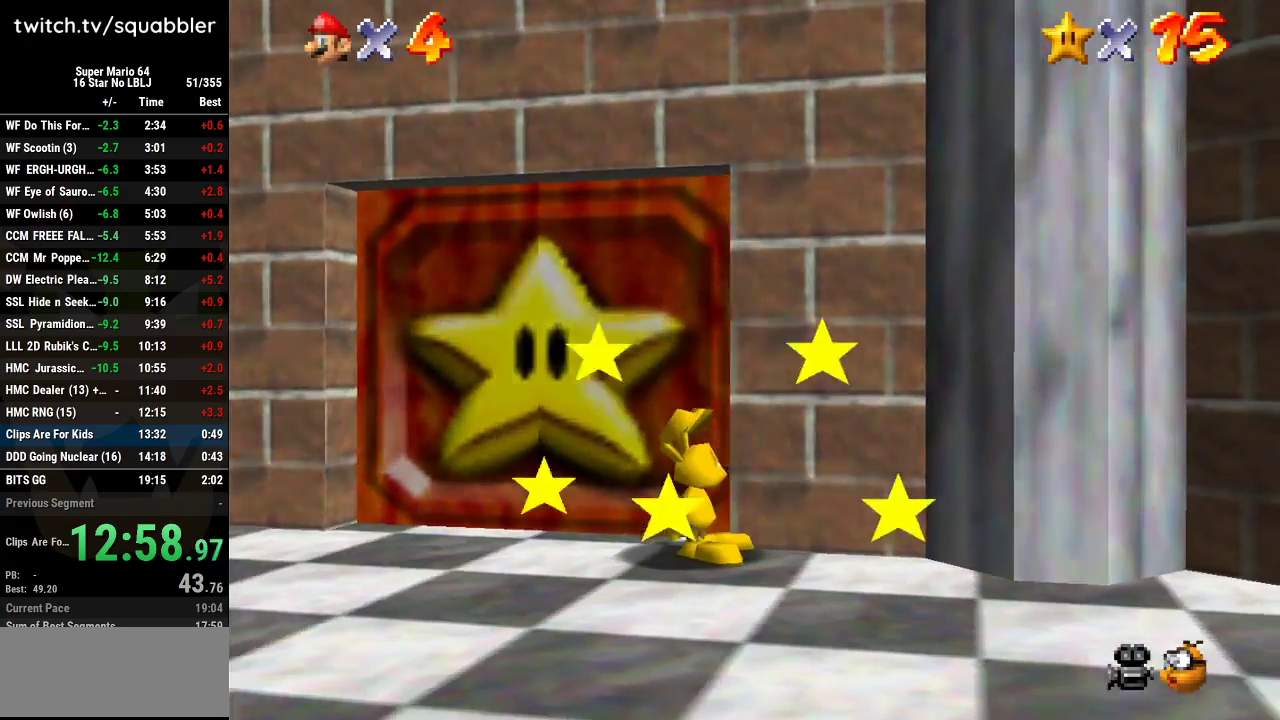
{"buttons": [], "left_stick": "up-right", "events": [[134, "A", "down"], [167, "B", "down"], [234, "left_stick", "up-right"], [284, "A", "up"], [284, "B", "up"], [350, "A", "down"], [384, "B", "down"], [501, "A", "up"], [501, "B", "up"]]}
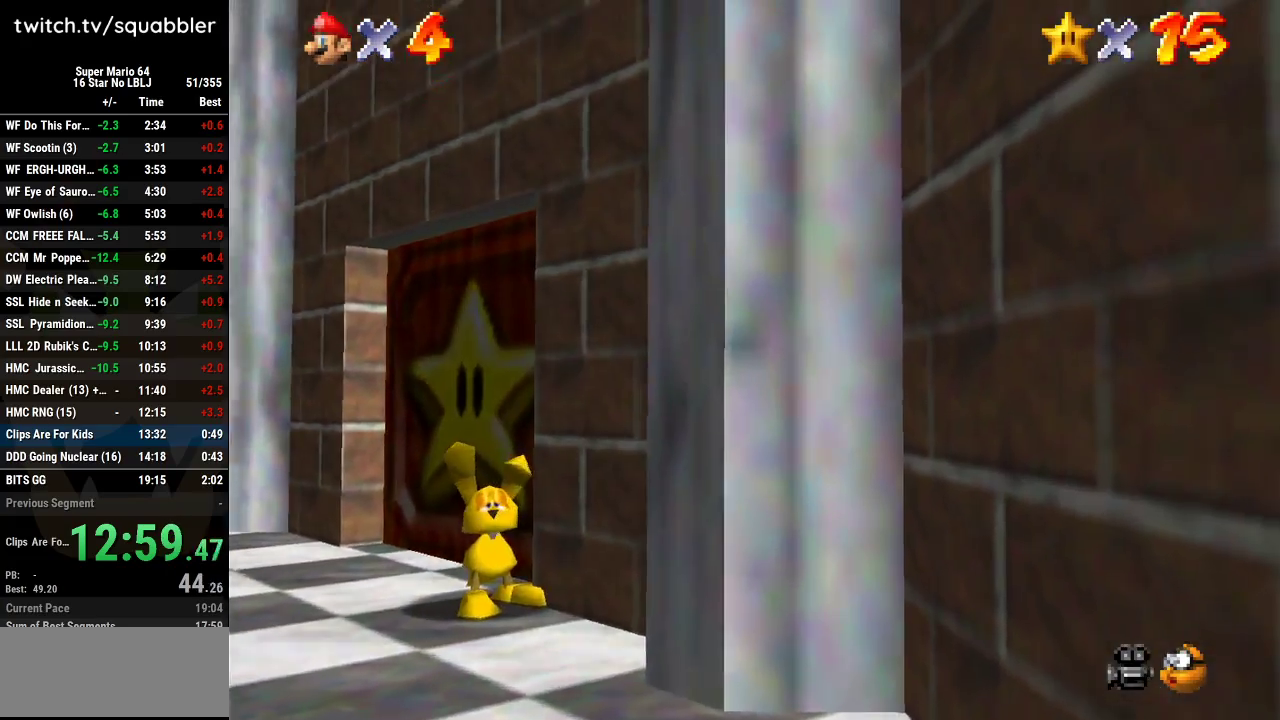
{"buttons": [], "left_stick": "up-right", "events": [[66, "A", "down"], [66, "B", "down"], [200, "A", "up"], [200, "B", "up"]]}
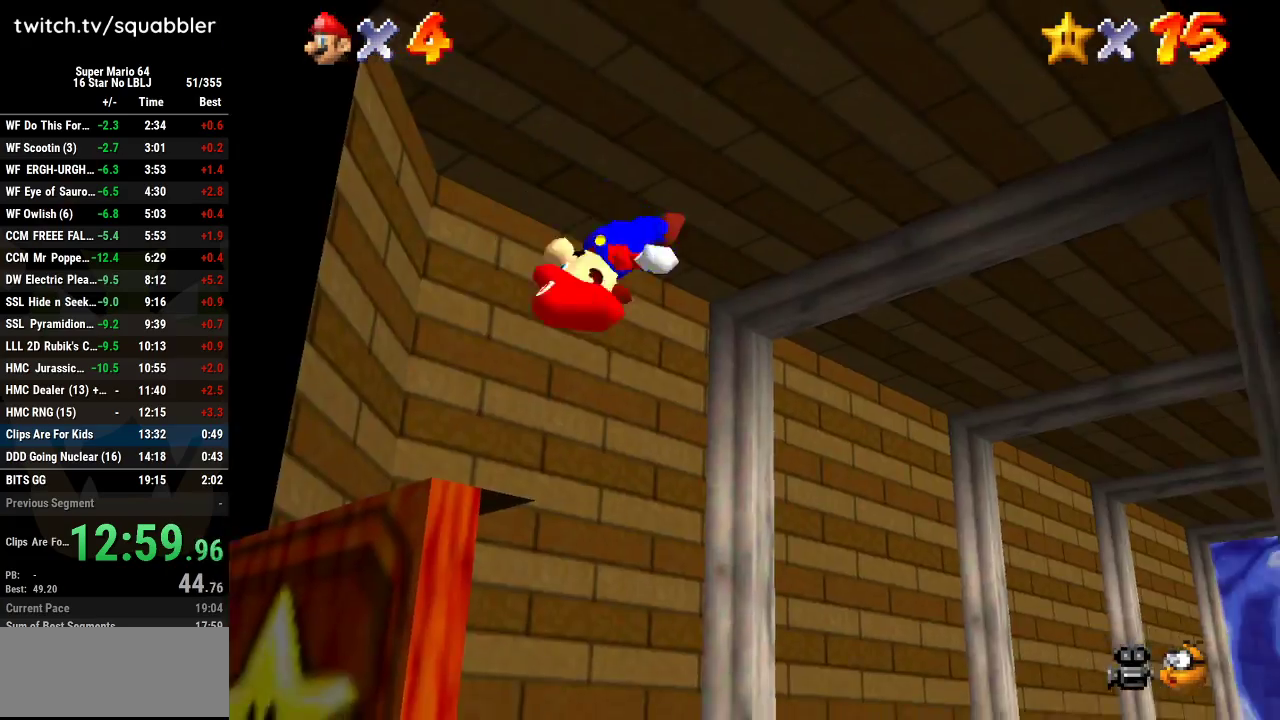
{"buttons": [], "left_stick": "up-right", "events": []}
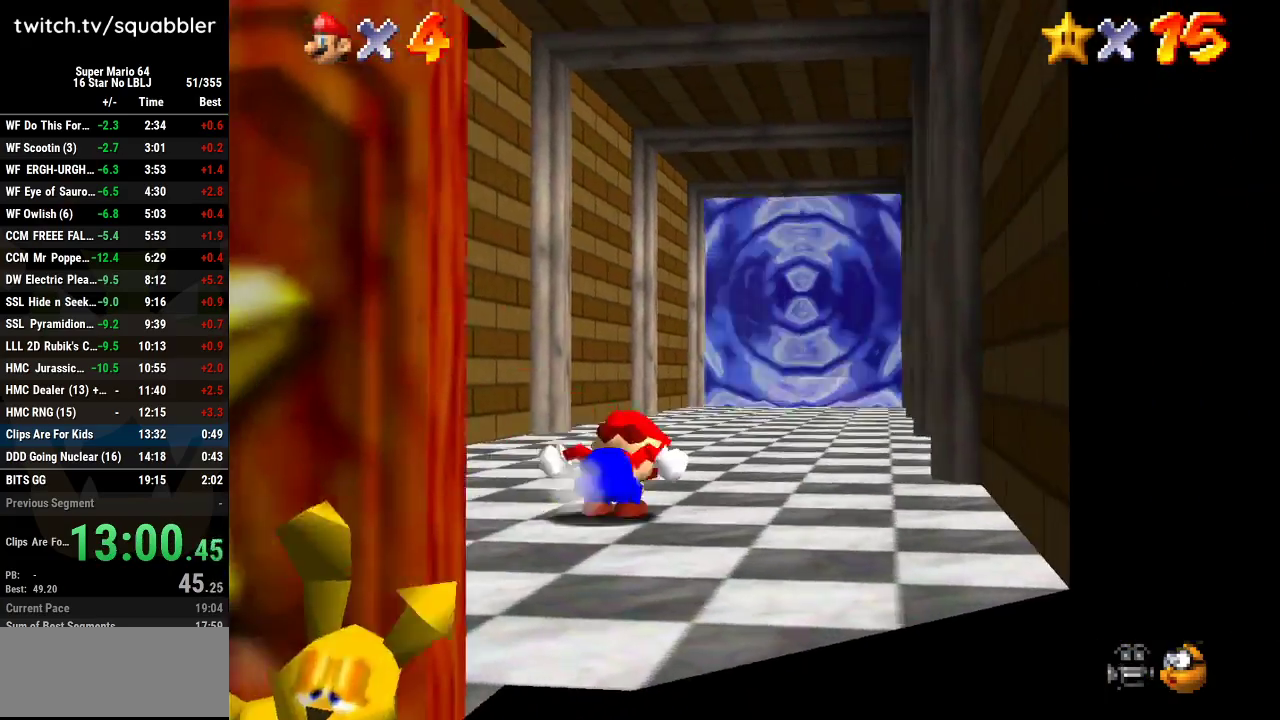
{"buttons": ["A", "L1"], "left_stick": "up", "events": [[216, "left_stick", "up"], [383, "L1", "down"], [450, "A", "down"]]}